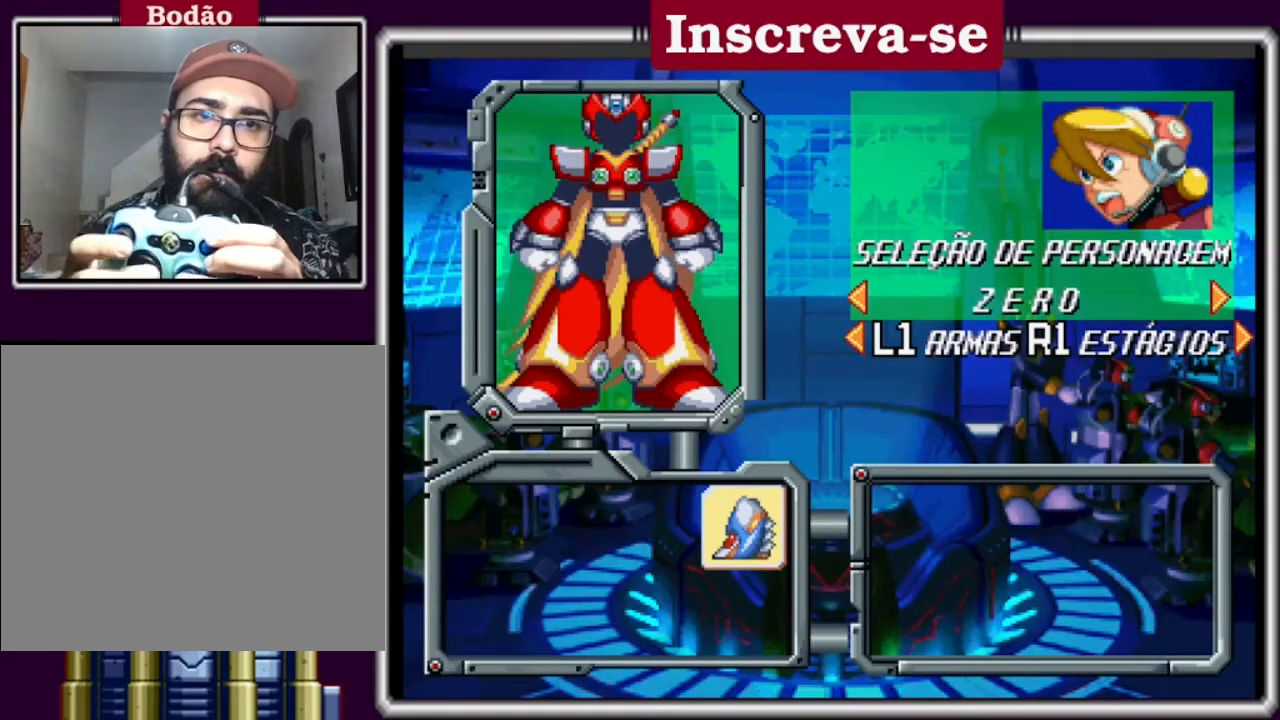
Gameplay with a controller (Xbox layout); each line is a JSON object with the inputs held at the frame after it. "events" lists button and stick changes between this image and that frame as [ms after this image, input, new state], when the widget could be followed in between. Not read: L3 R3 right_stick.
{"buttons": [], "left_stick": "center", "events": [[200, "DPAD_RIGHT", "down"], [300, "DPAD_RIGHT", "up"]]}
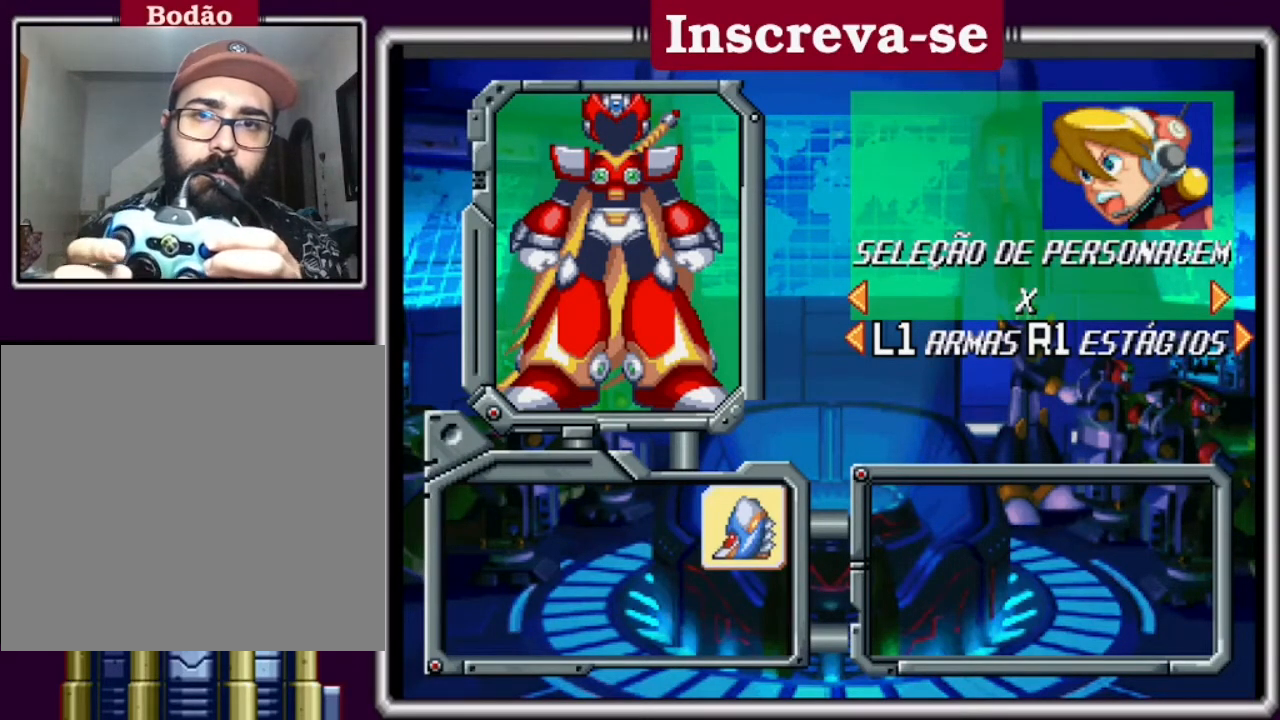
{"buttons": [], "left_stick": "center", "events": [[200, "DPAD_DOWN", "down"], [267, "DPAD_DOWN", "up"]]}
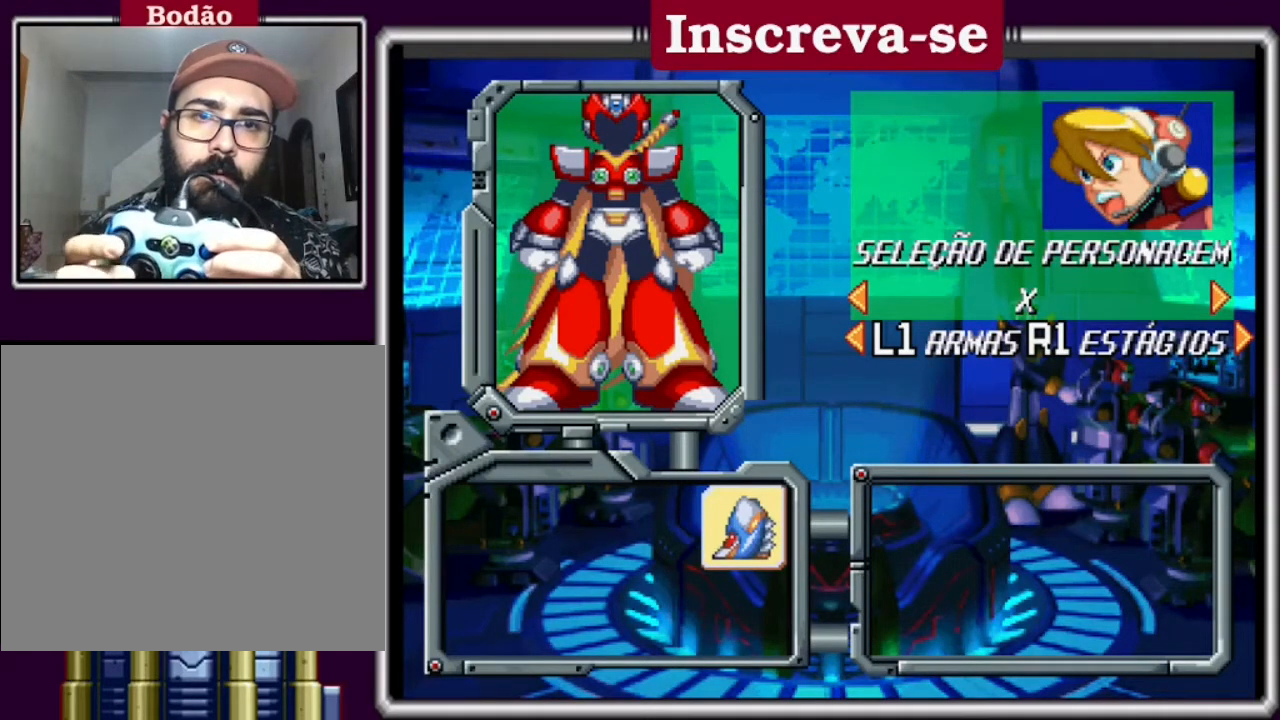
{"buttons": [], "left_stick": "center", "events": [[233, "DPAD_LEFT", "down"], [367, "DPAD_LEFT", "up"]]}
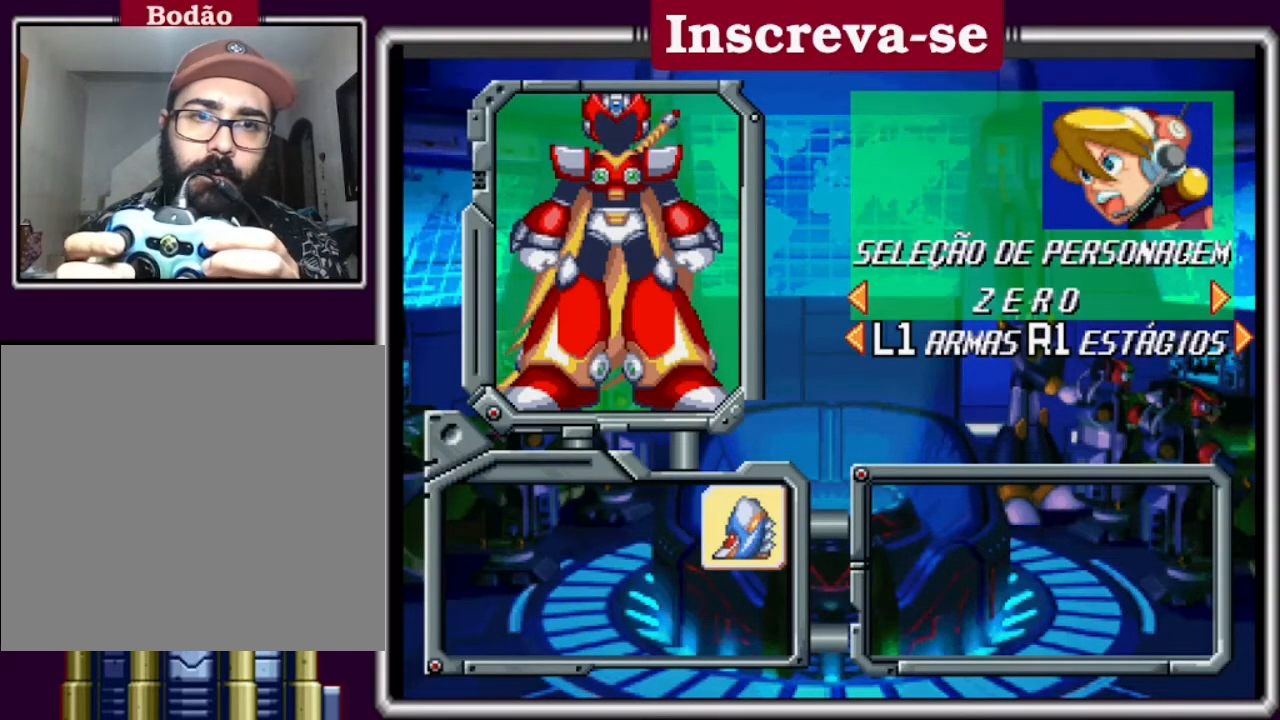
{"buttons": [], "left_stick": "center", "events": []}
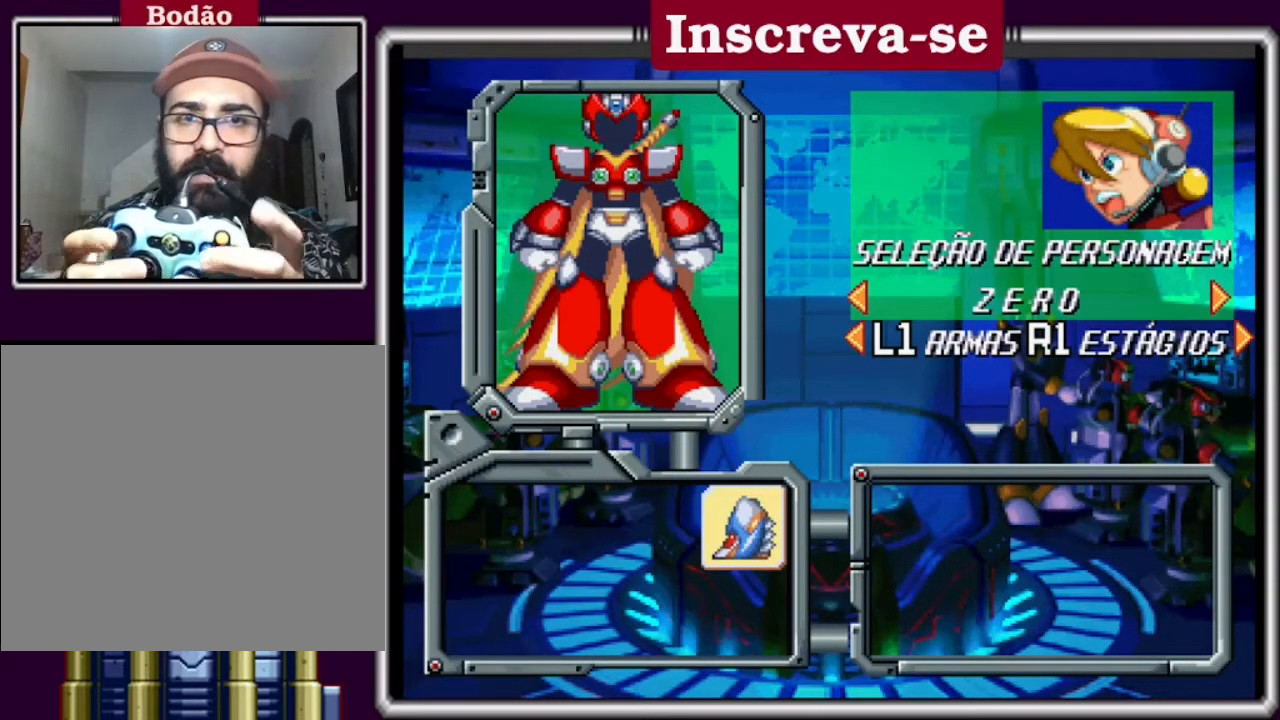
{"buttons": [], "left_stick": "center", "events": []}
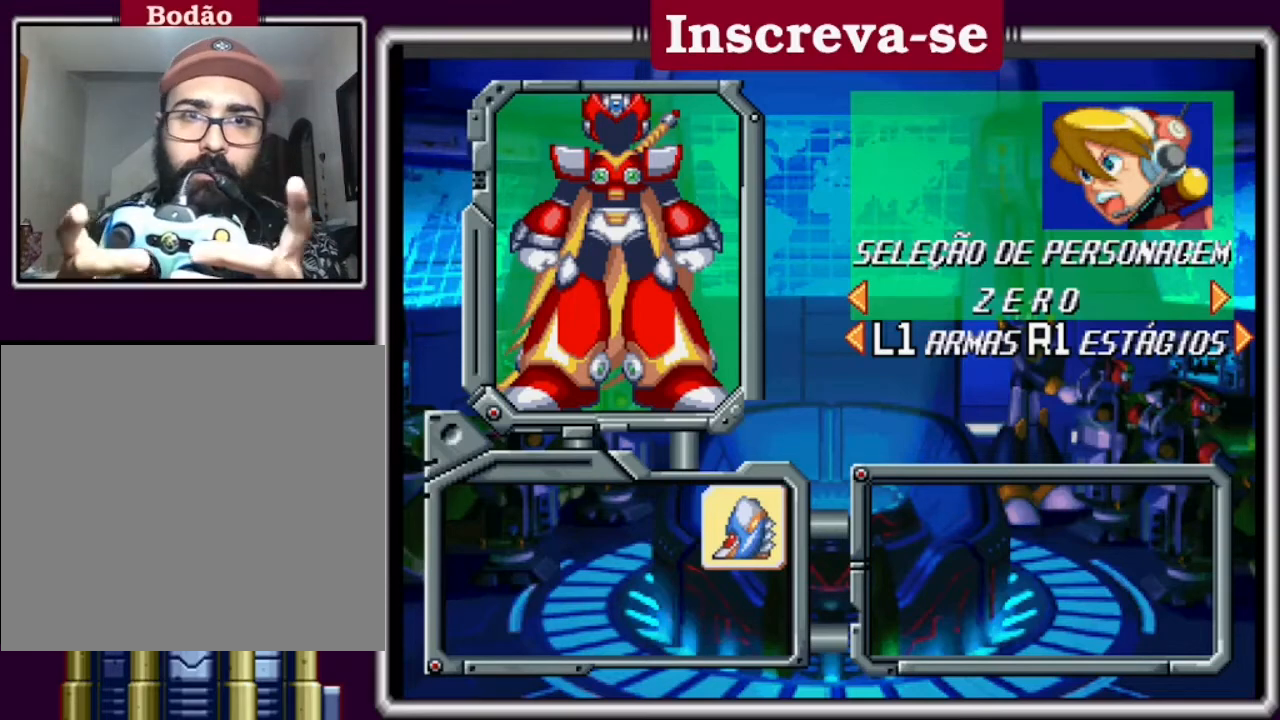
{"buttons": [], "left_stick": "center", "events": []}
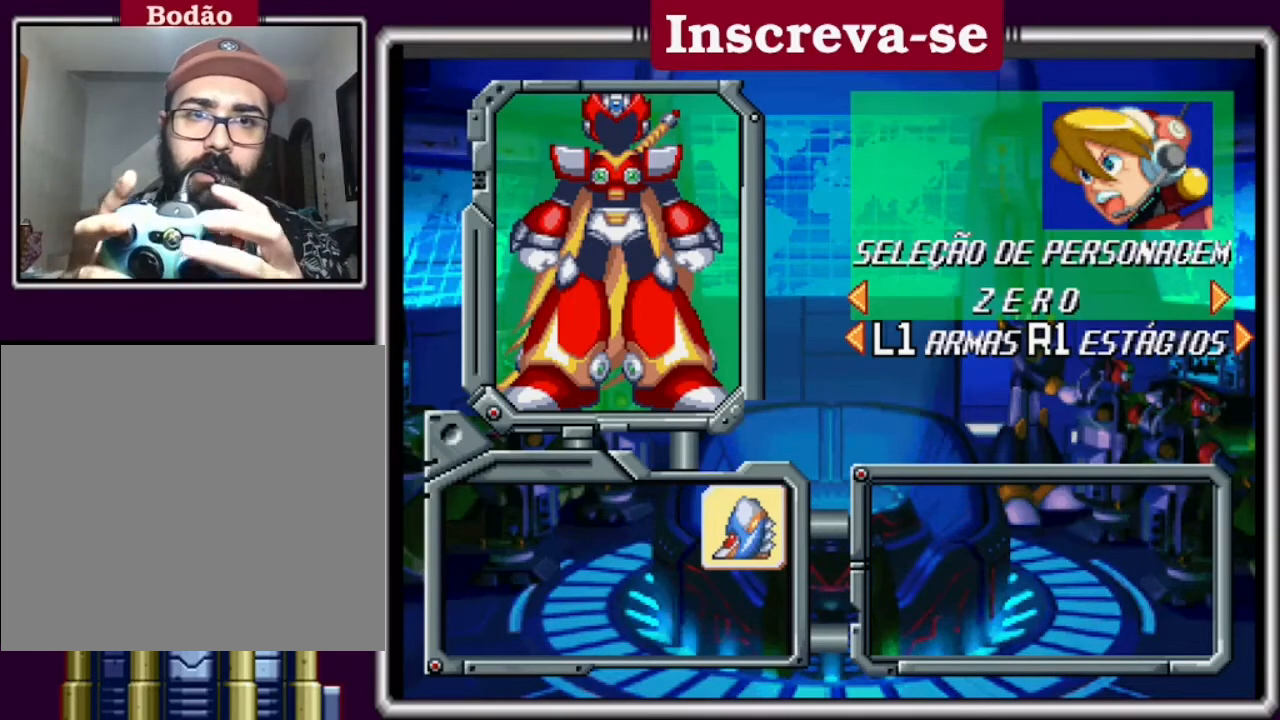
{"buttons": [], "left_stick": "center", "events": []}
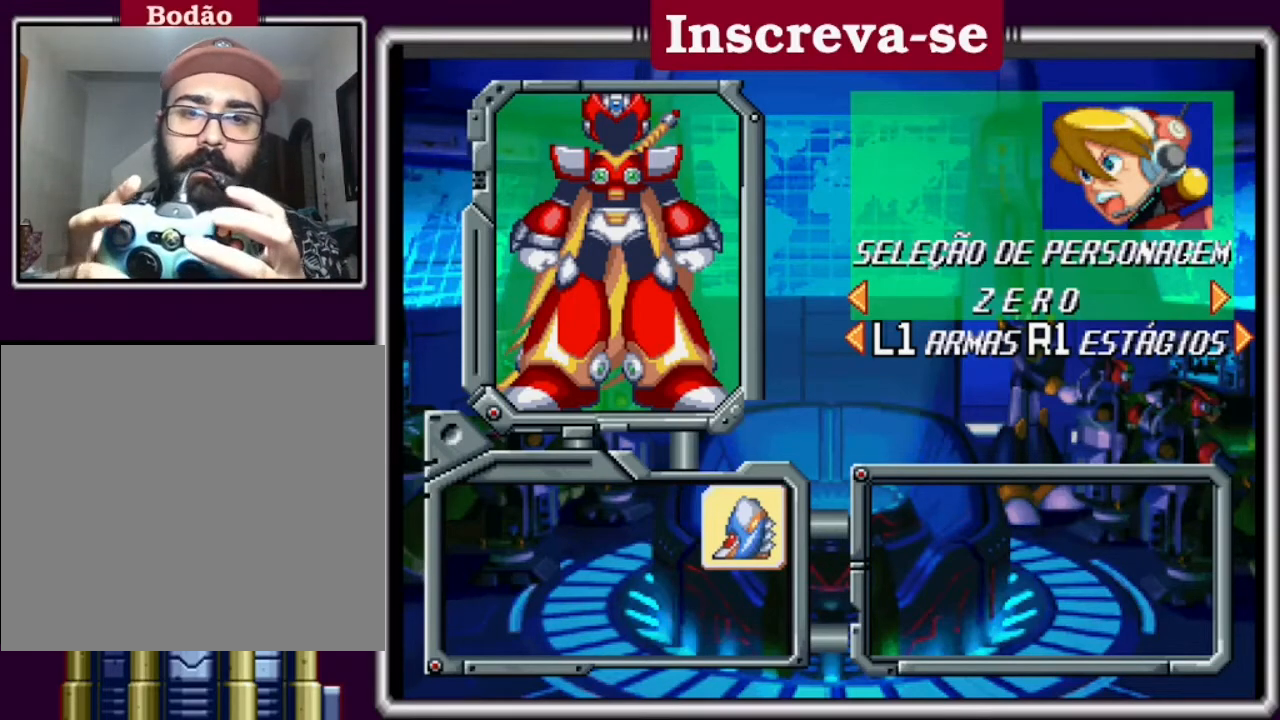
{"buttons": [], "left_stick": "center", "events": []}
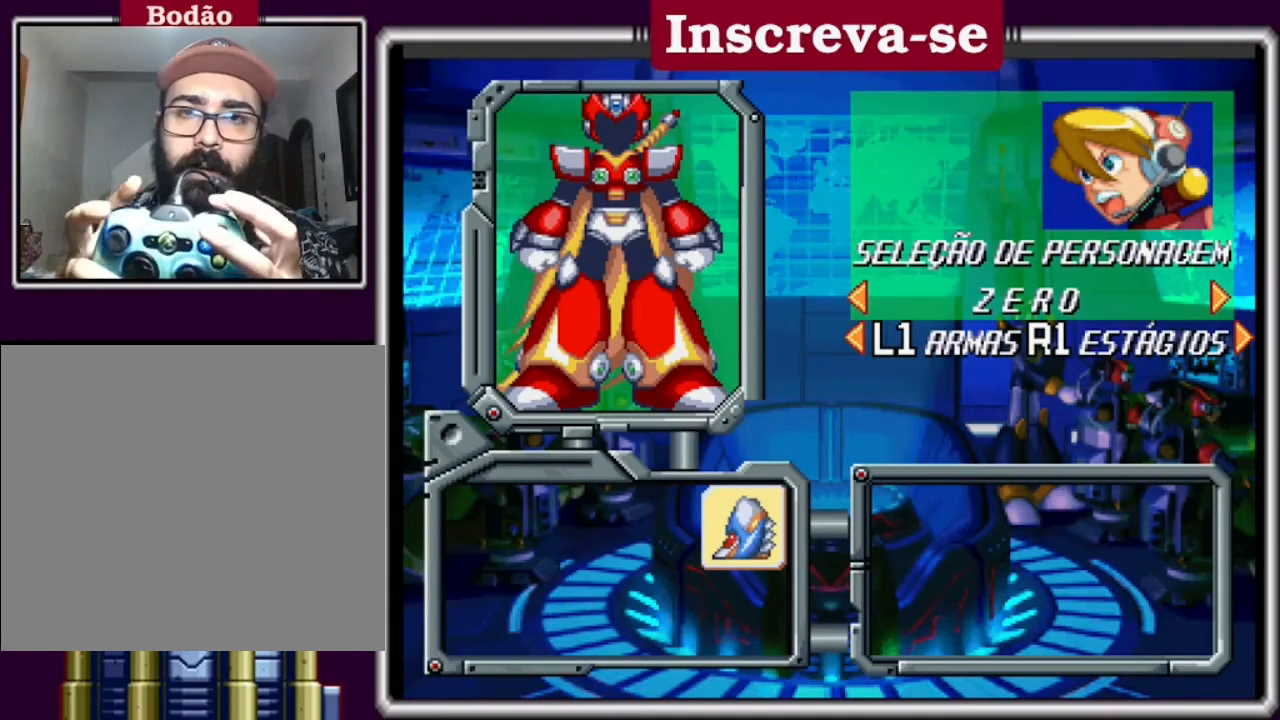
{"buttons": ["R2"], "left_stick": "center", "events": [[467, "R2", "down"]]}
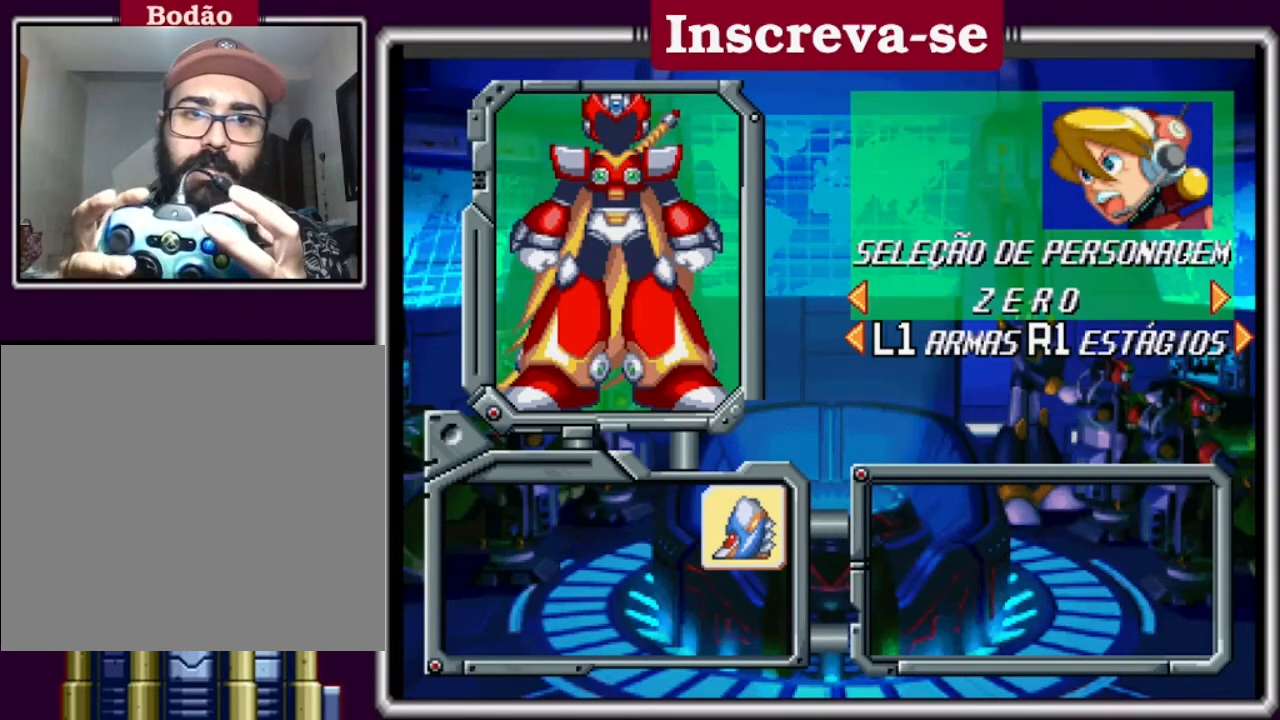
{"buttons": ["L2"], "left_stick": "center", "events": [[133, "R2", "up"], [467, "L2", "down"]]}
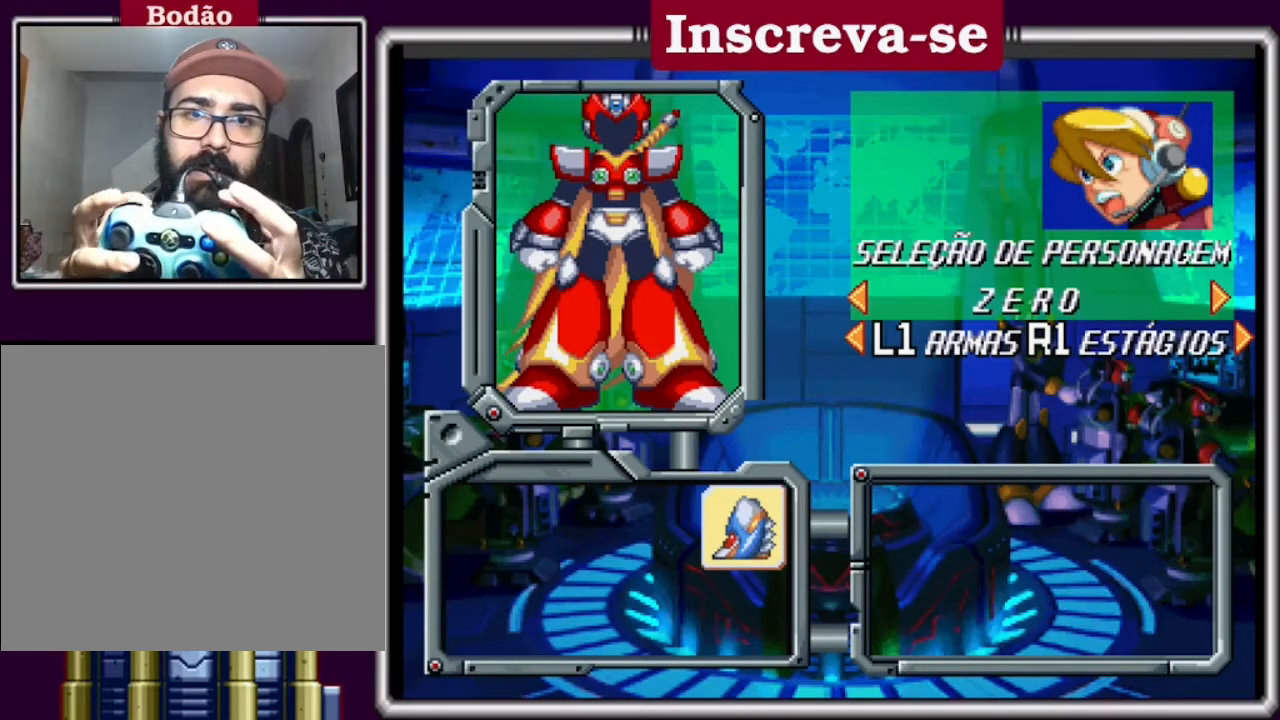
{"buttons": ["R2"], "left_stick": "center", "events": [[200, "L2", "up"], [400, "R2", "down"]]}
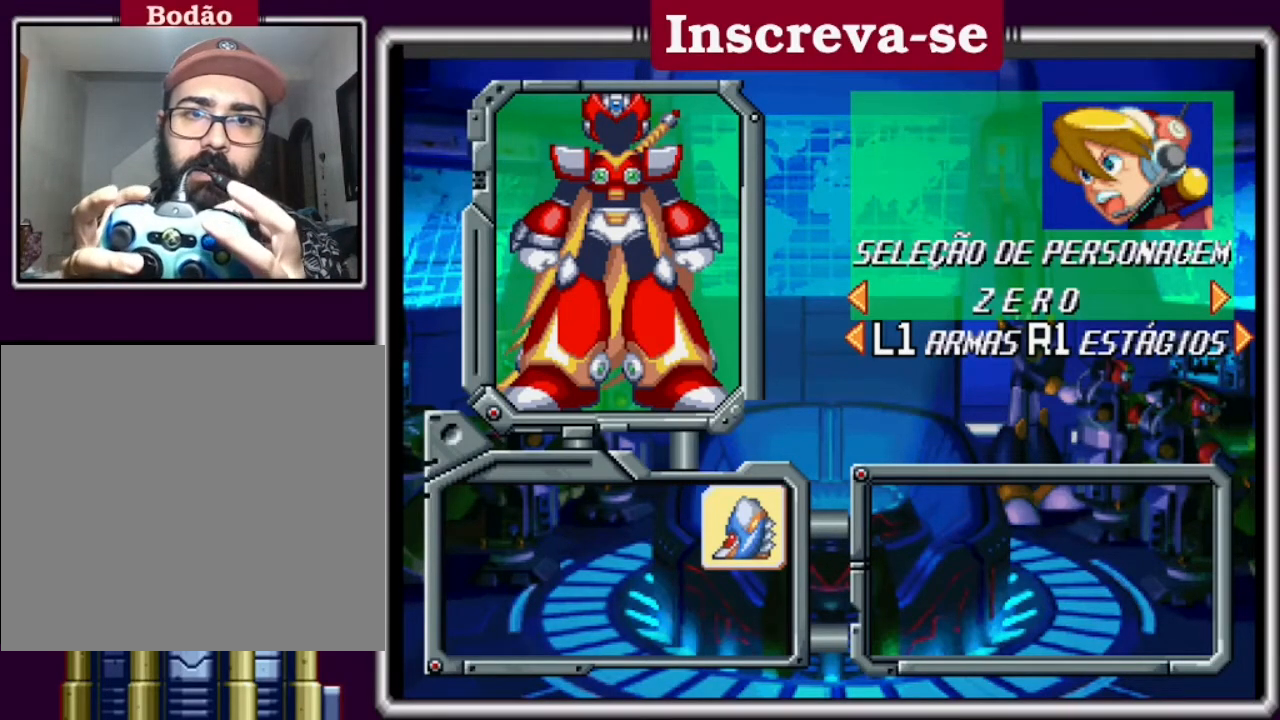
{"buttons": [], "left_stick": "center", "events": [[100, "R2", "up"], [233, "L2", "down"], [467, "L2", "up"]]}
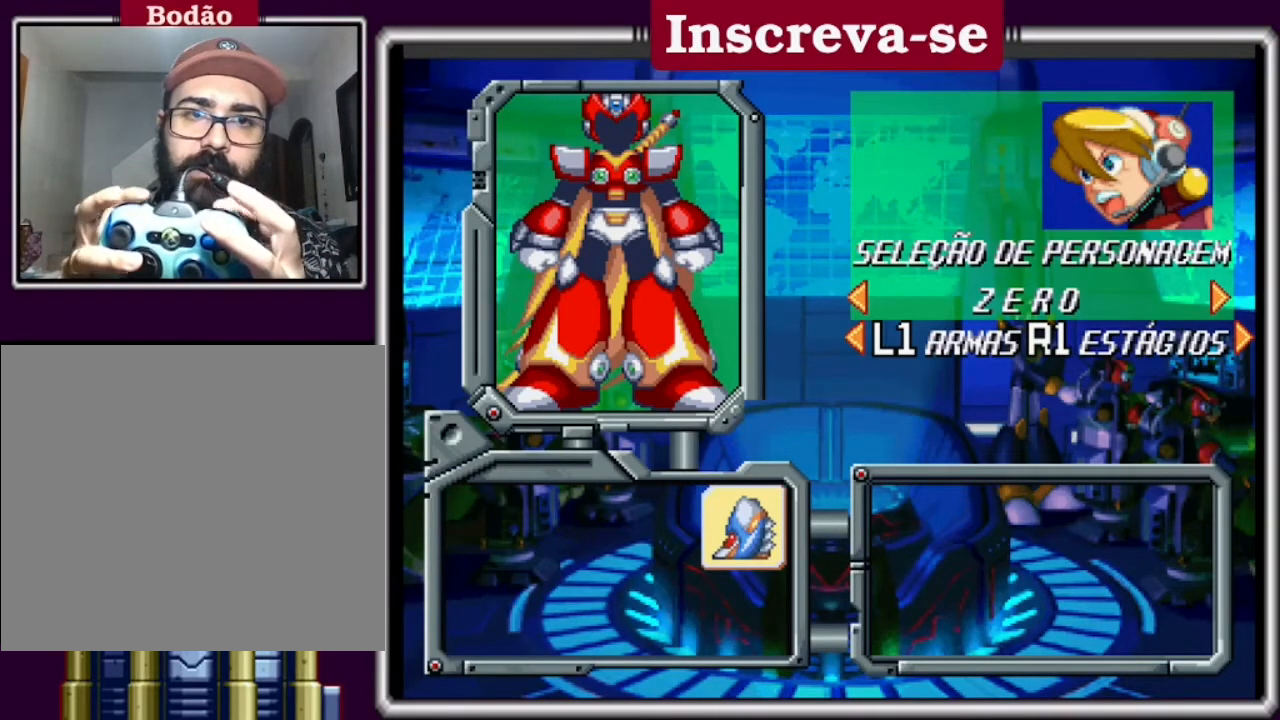
{"buttons": [], "left_stick": "center", "events": [[33, "R2", "down"], [200, "R2", "up"]]}
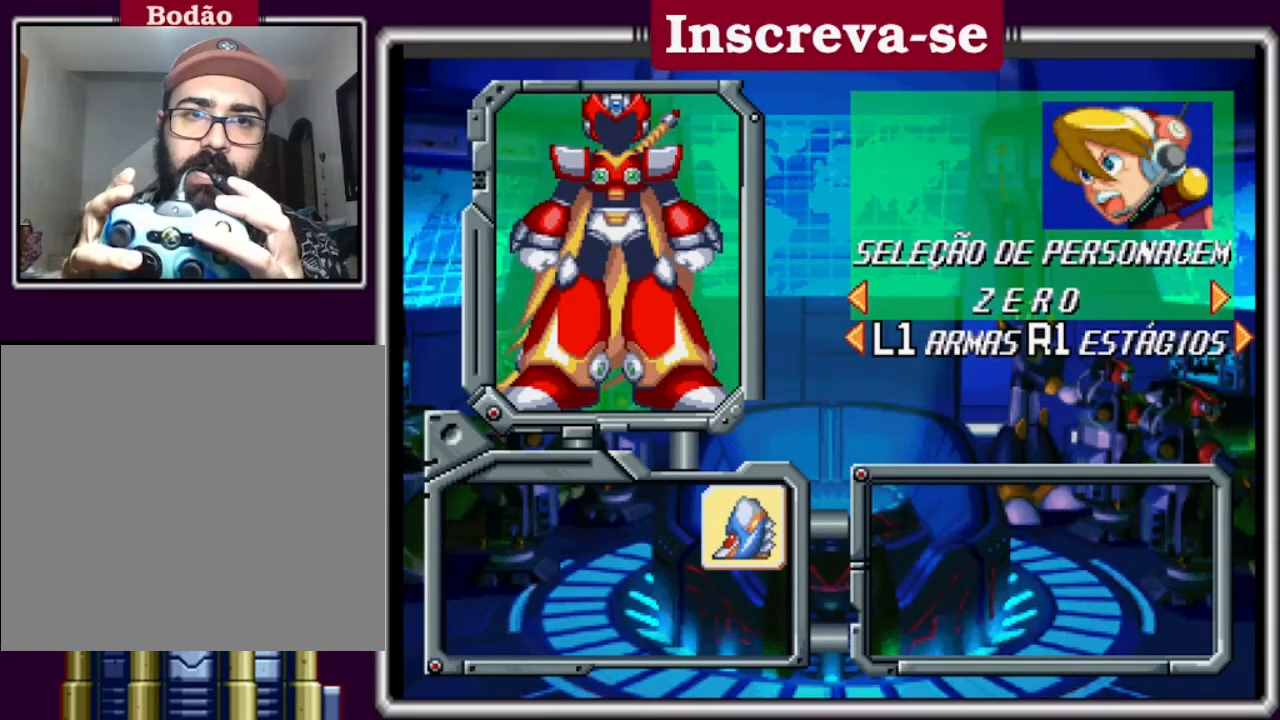
{"buttons": [], "left_stick": "center", "events": [[300, "L1", "down"], [400, "L1", "up"]]}
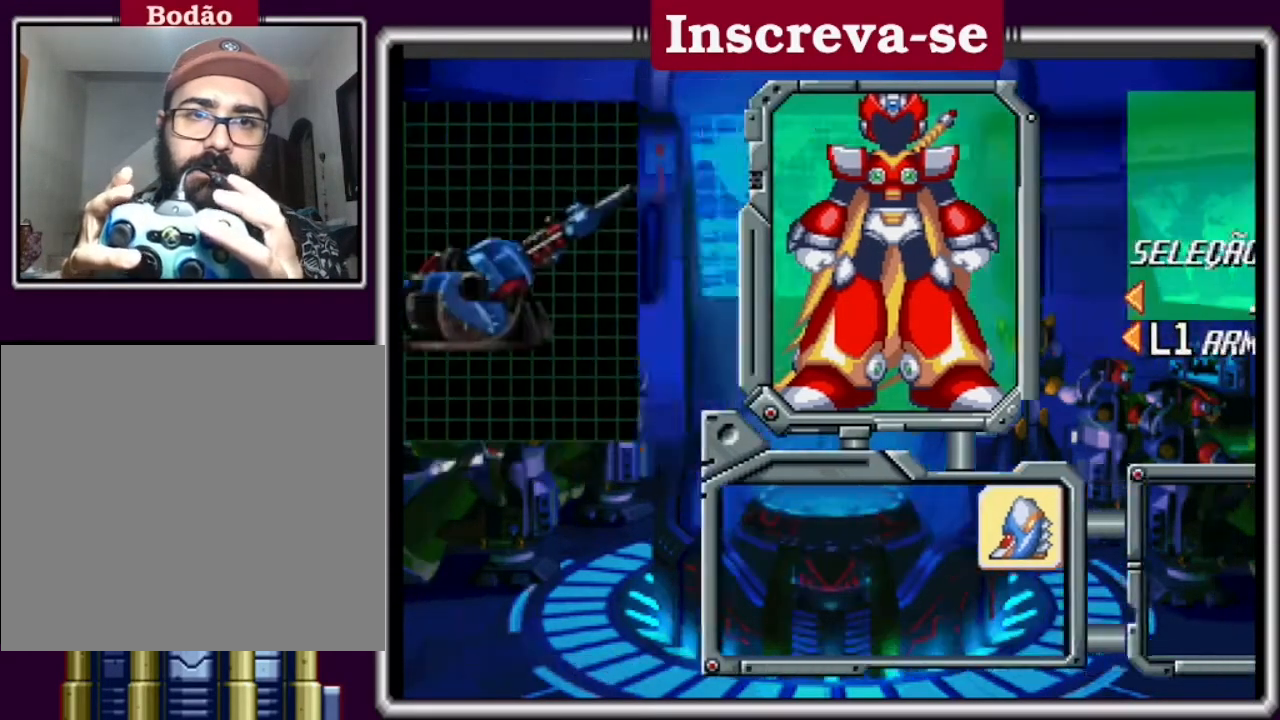
{"buttons": [], "left_stick": "center", "events": [[233, "R1", "down"], [400, "R1", "up"]]}
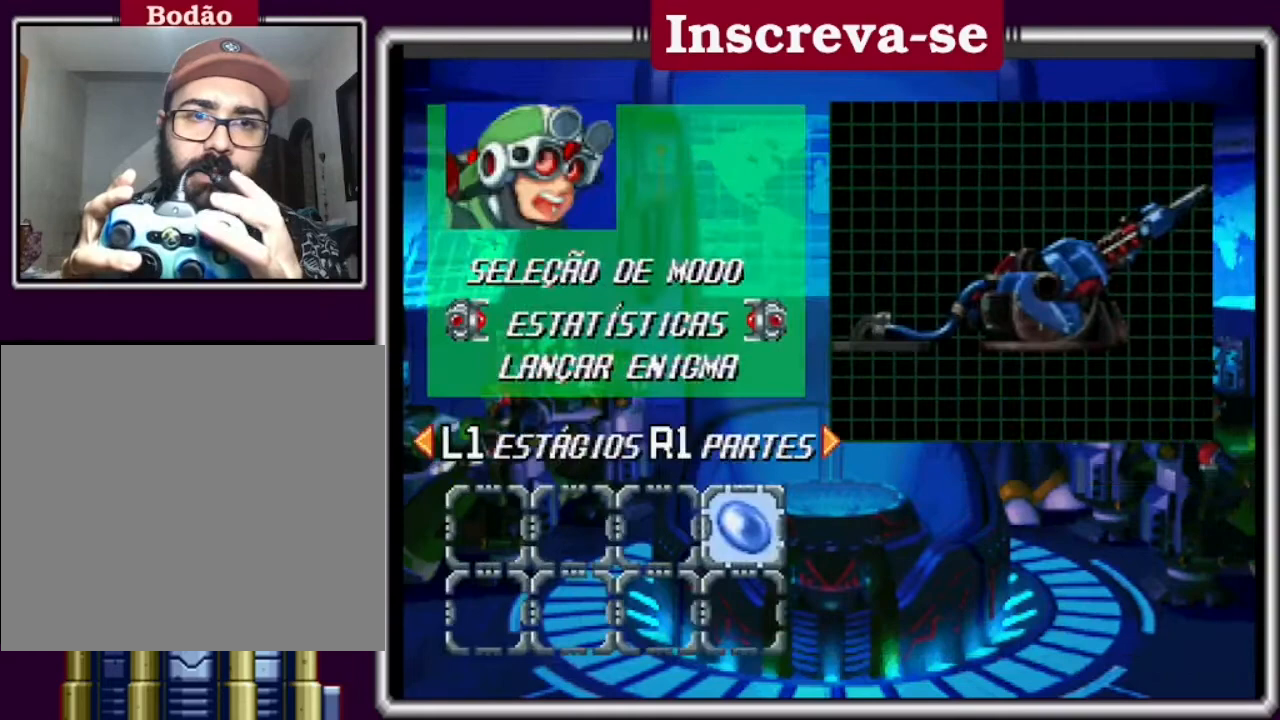
{"buttons": [], "left_stick": "center", "events": [[200, "L1", "down"], [400, "L1", "up"]]}
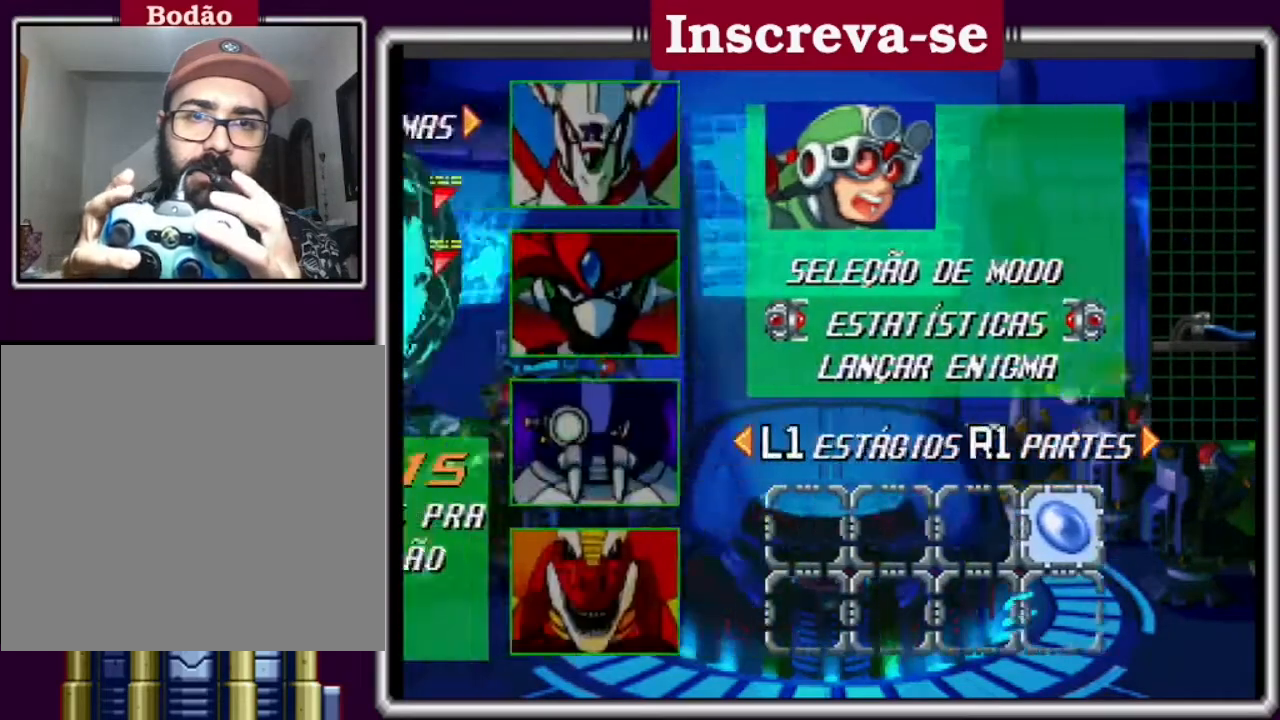
{"buttons": [], "left_stick": "center", "events": [[233, "R1", "down"], [333, "R1", "up"]]}